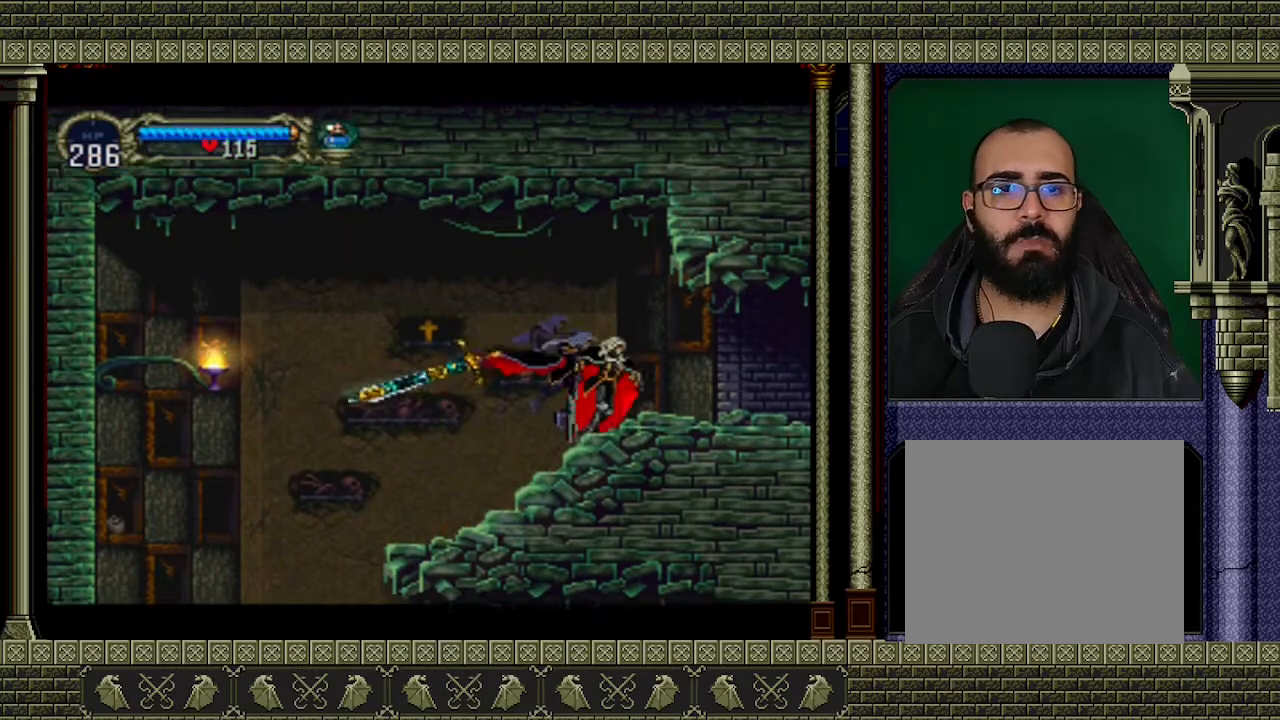
Gameplay with a controller (Xbox layout); each line is a JSON object with the inputs held at the frame after it. "events" lists button and stick changes between this image and that frame as [ms after this image, input, new state], when the widget could be followed in between. Not read: L3 R3 right_stick.
{"buttons": [], "left_stick": "right", "events": []}
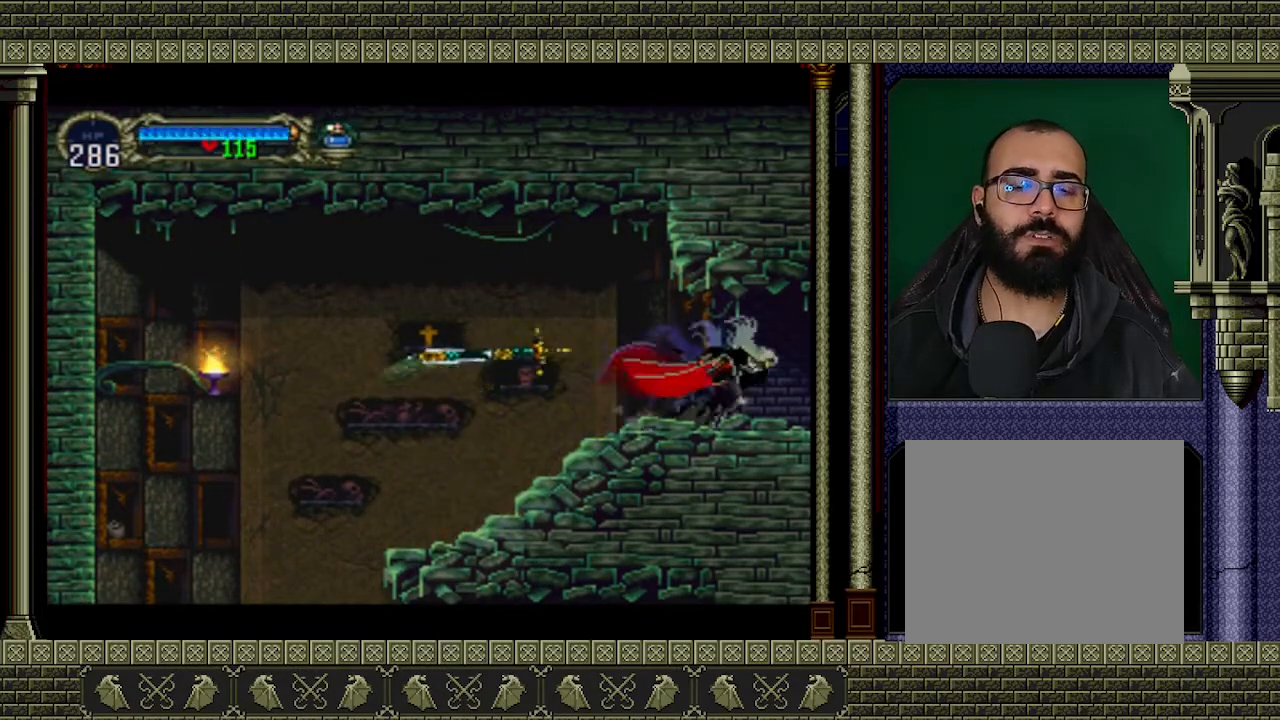
{"buttons": [], "left_stick": "right", "events": []}
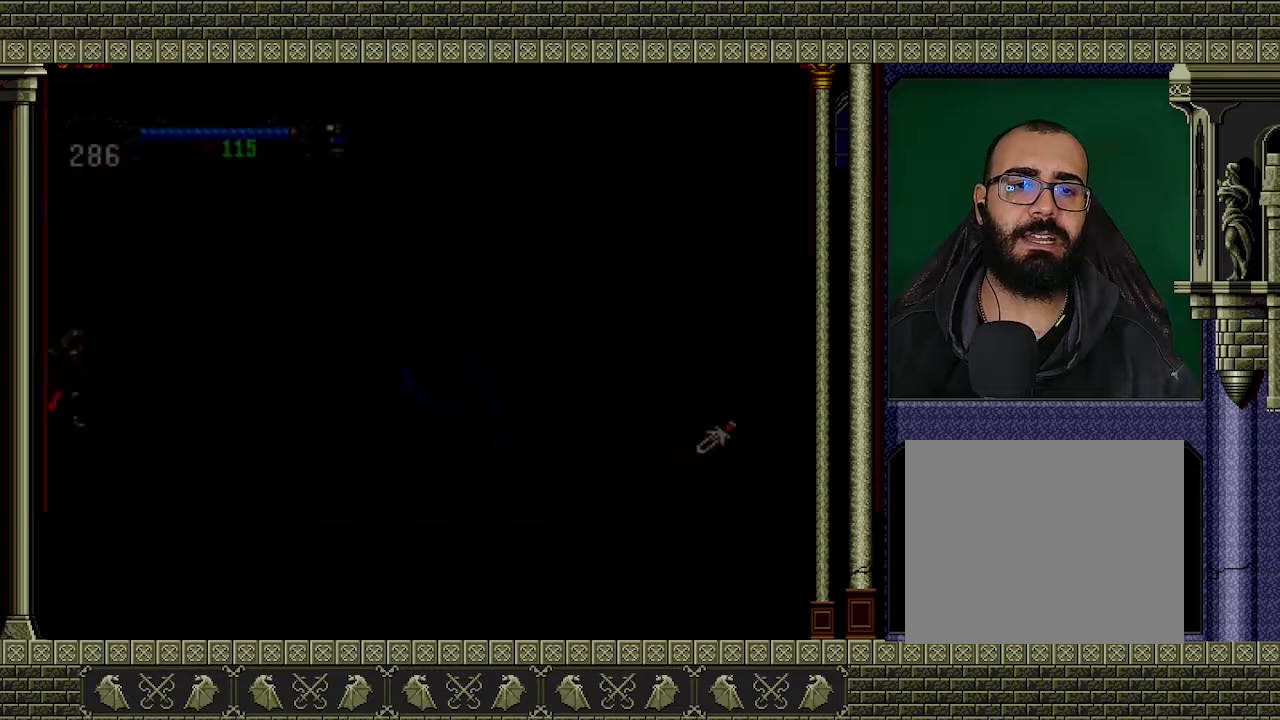
{"buttons": [], "left_stick": "right", "events": []}
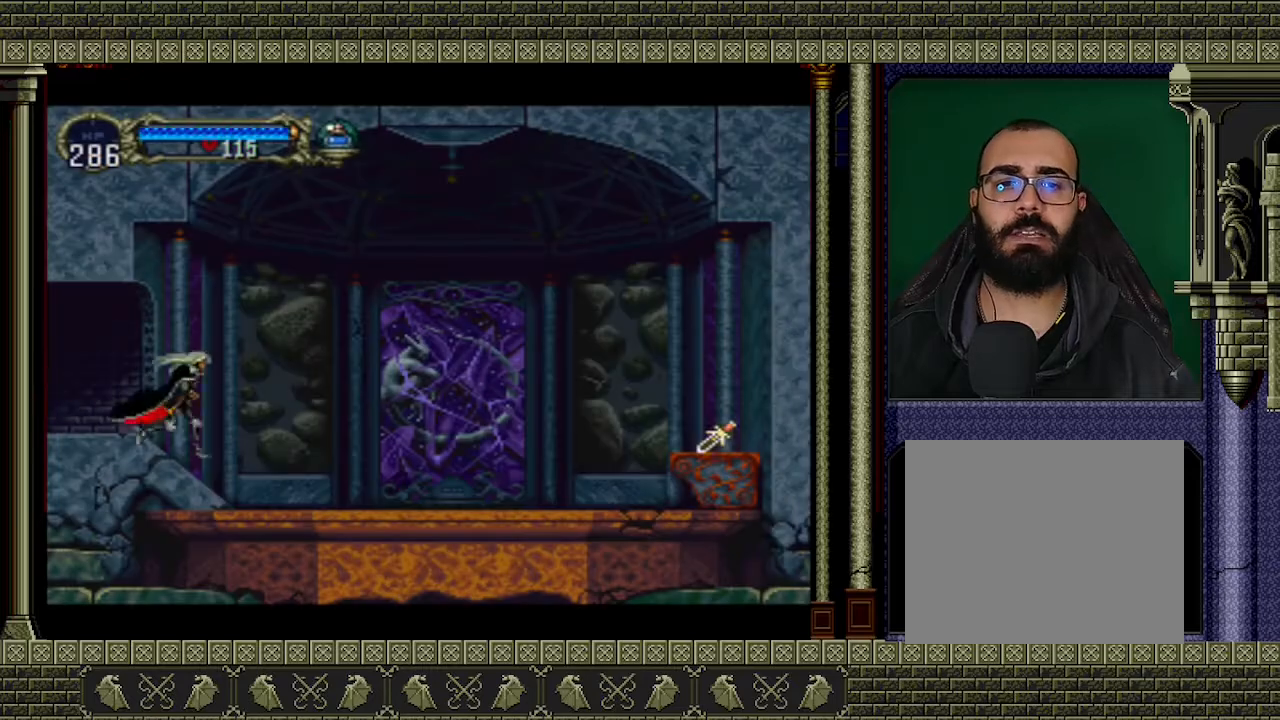
{"buttons": [], "left_stick": "right", "events": []}
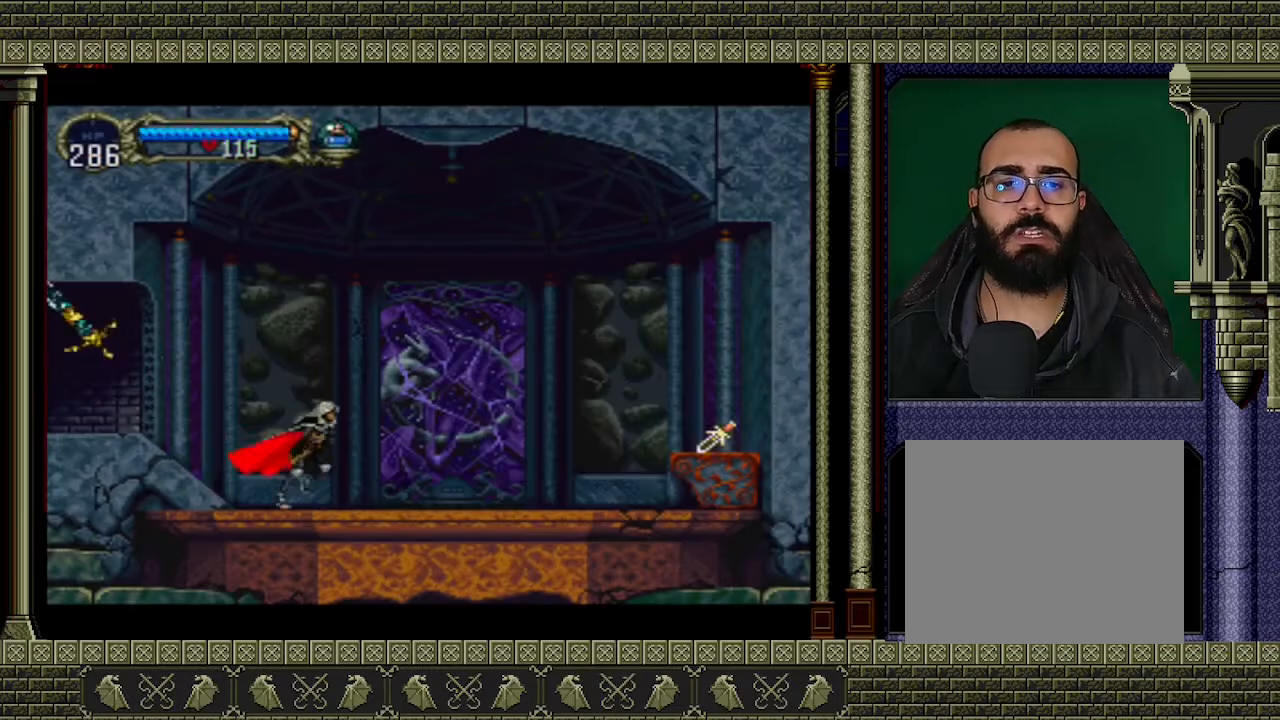
{"buttons": [], "left_stick": "right", "events": []}
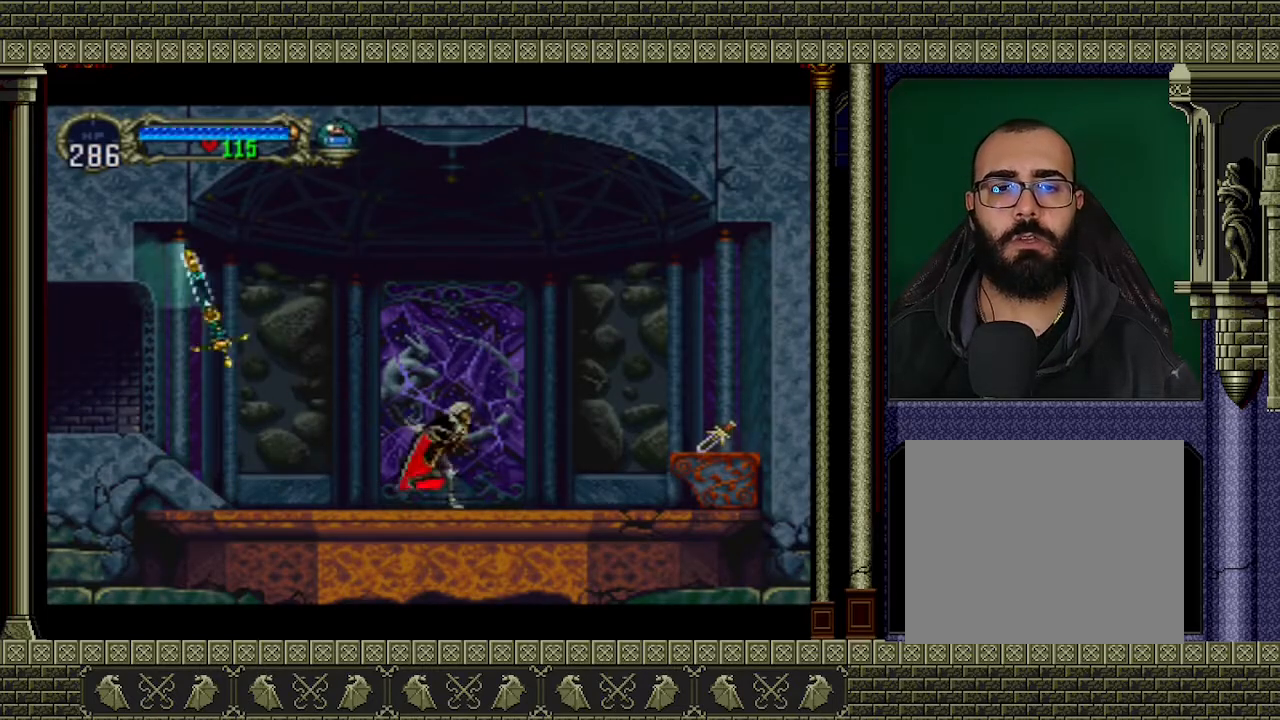
{"buttons": ["A"], "left_stick": "right", "events": [[433, "A", "down"]]}
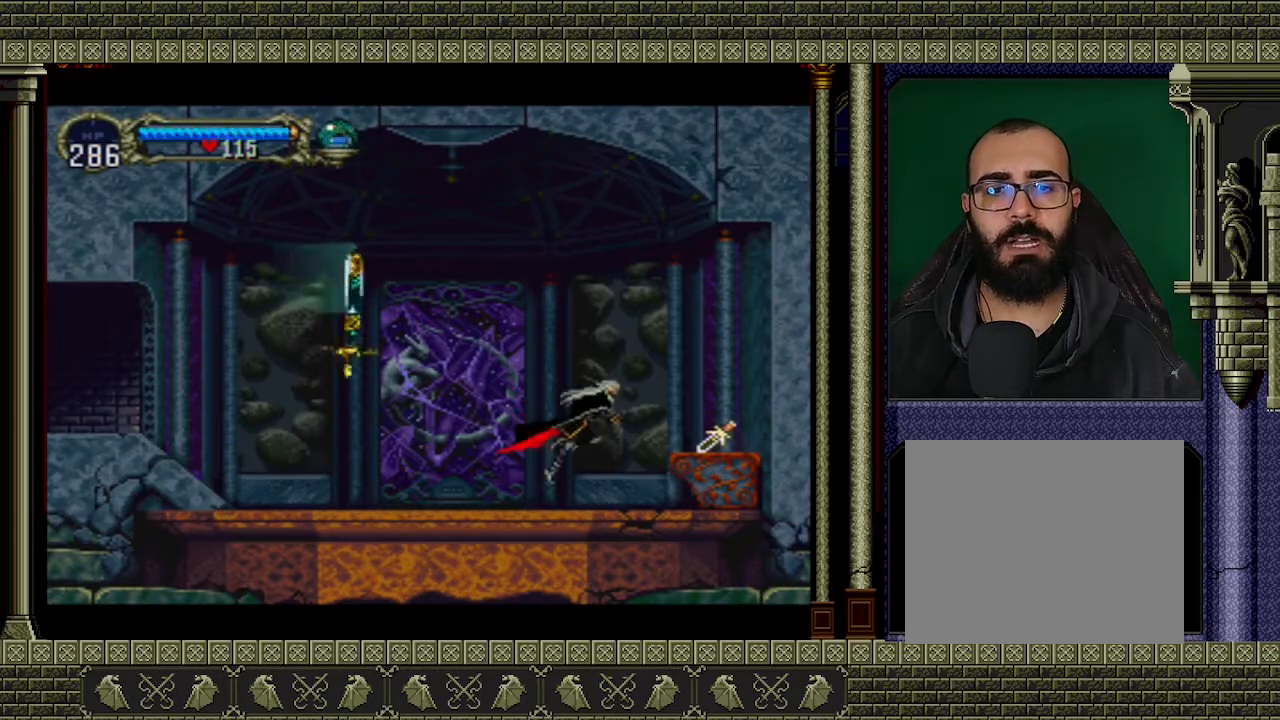
{"buttons": [], "left_stick": "right", "events": [[133, "A", "up"]]}
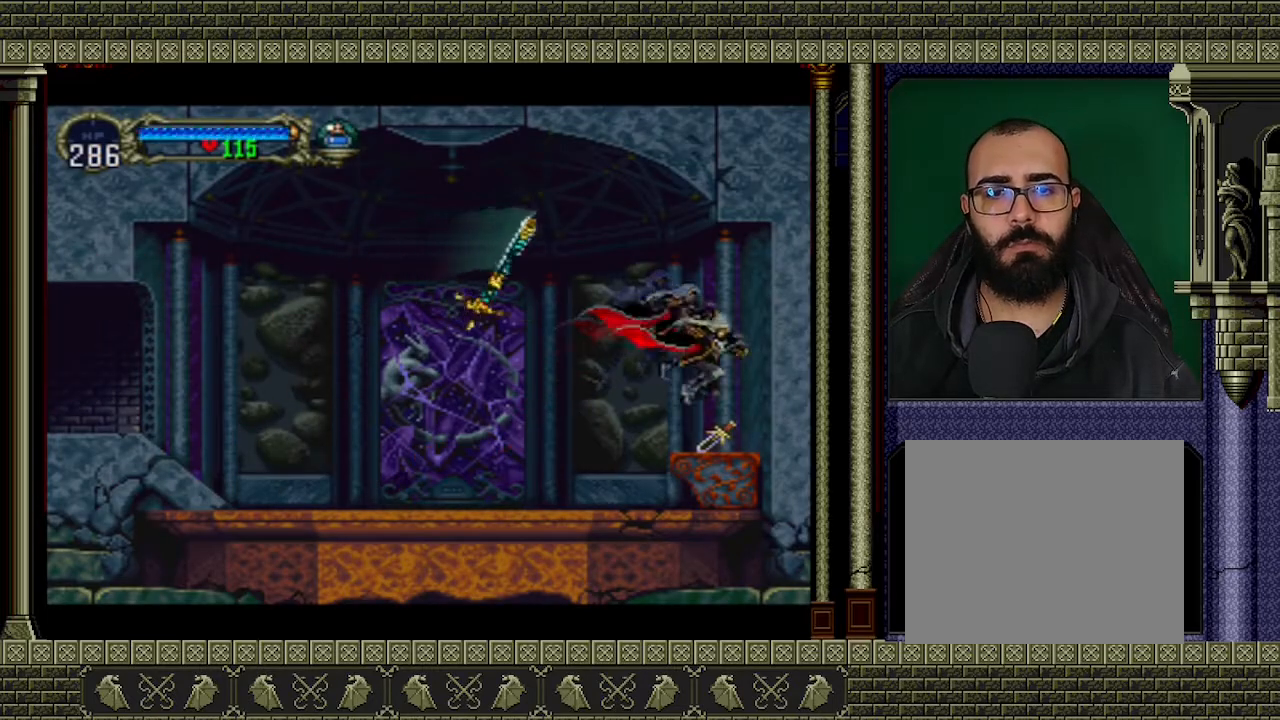
{"buttons": [], "left_stick": "left", "events": [[100, "left_stick", "center"], [200, "left_stick", "left"]]}
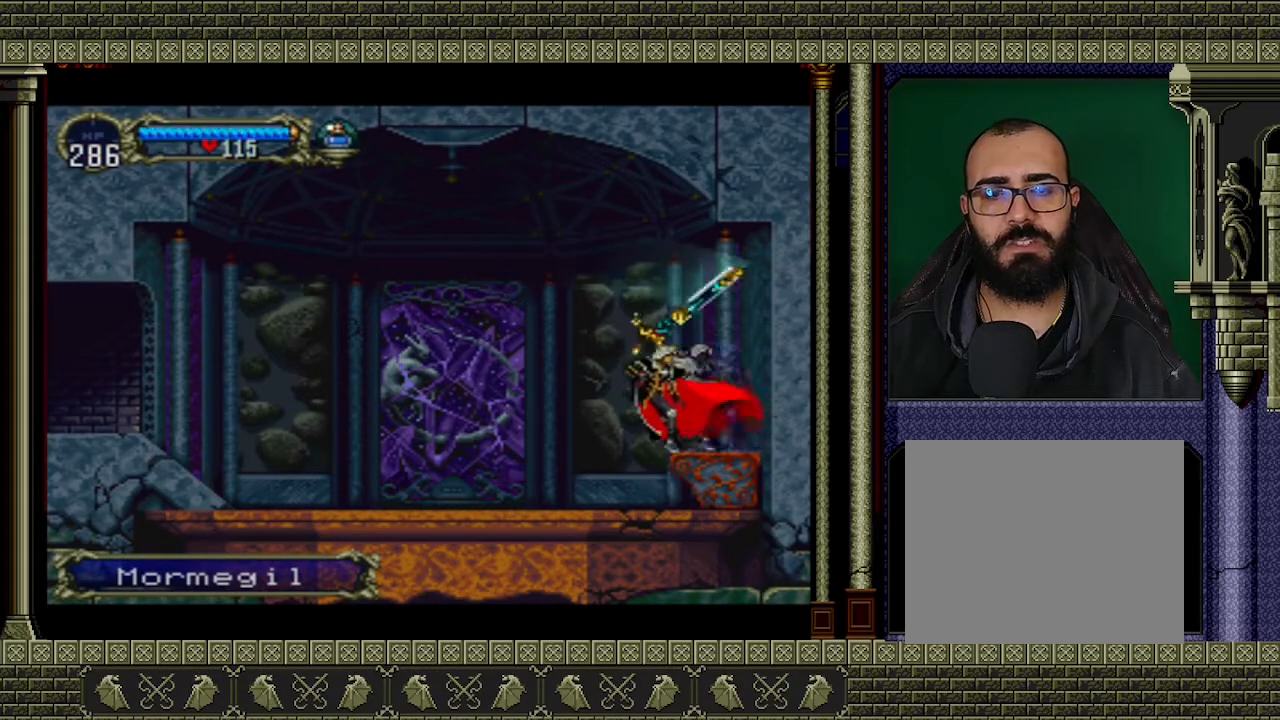
{"buttons": [], "left_stick": "center", "events": [[367, "left_stick", "center"]]}
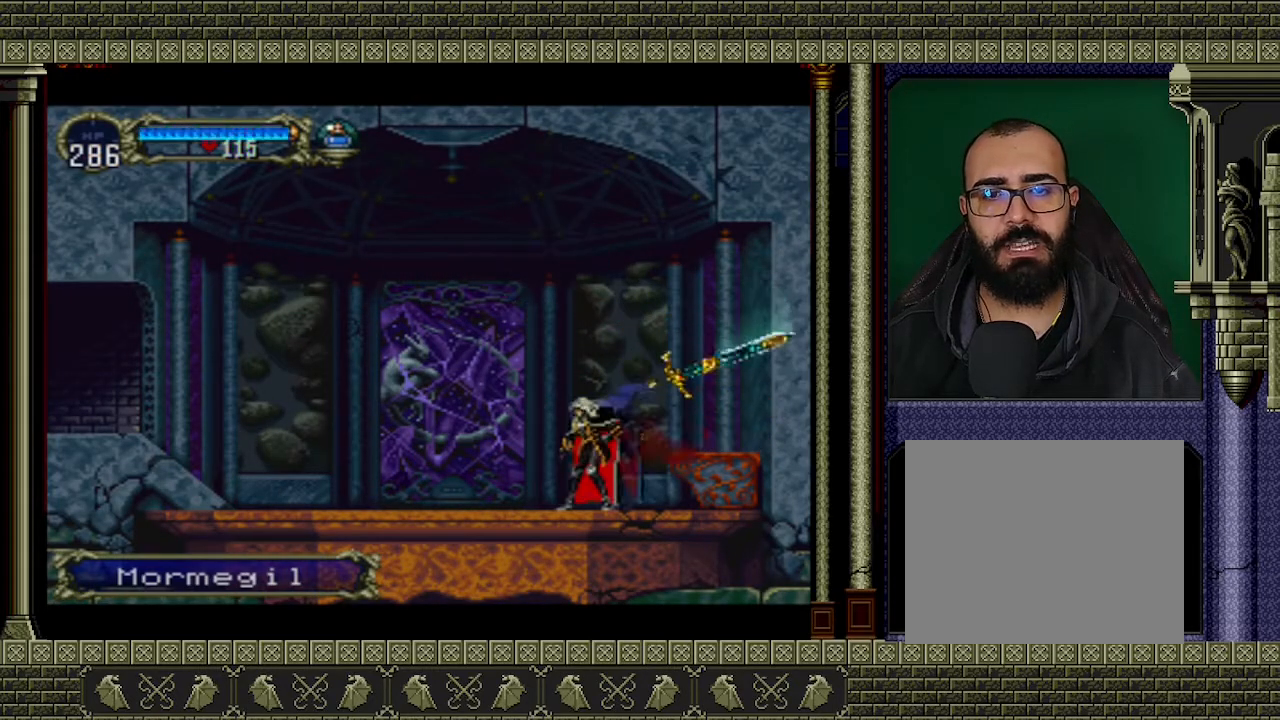
{"buttons": [], "left_stick": "left", "events": [[467, "left_stick", "left"]]}
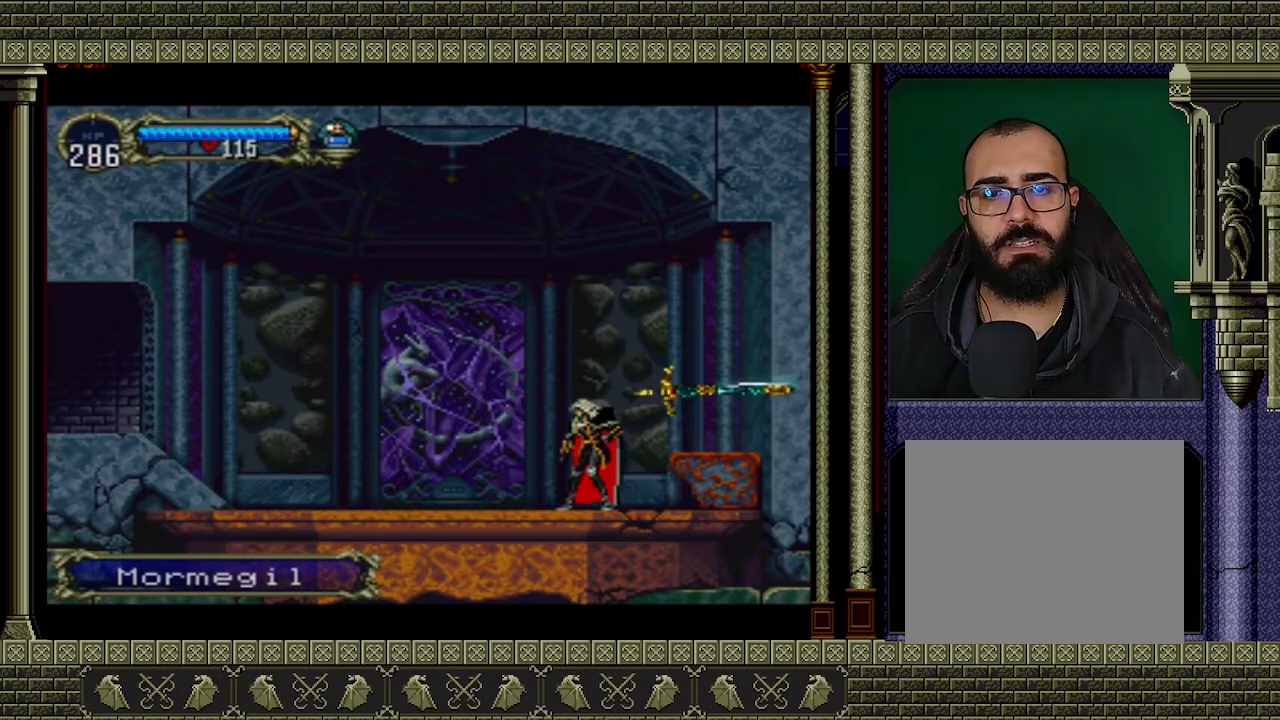
{"buttons": [], "left_stick": "right", "events": [[333, "left_stick", "center"], [400, "left_stick", "right"]]}
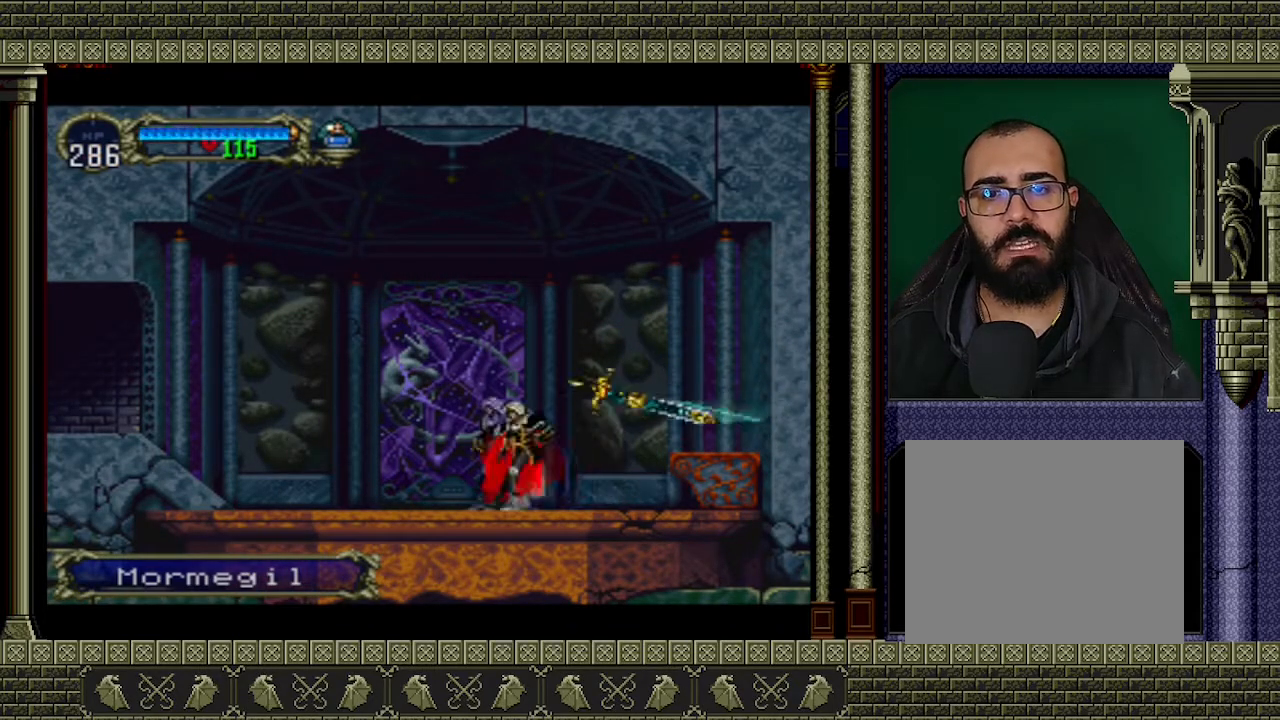
{"buttons": [], "left_stick": "center", "events": [[500, "left_stick", "center"]]}
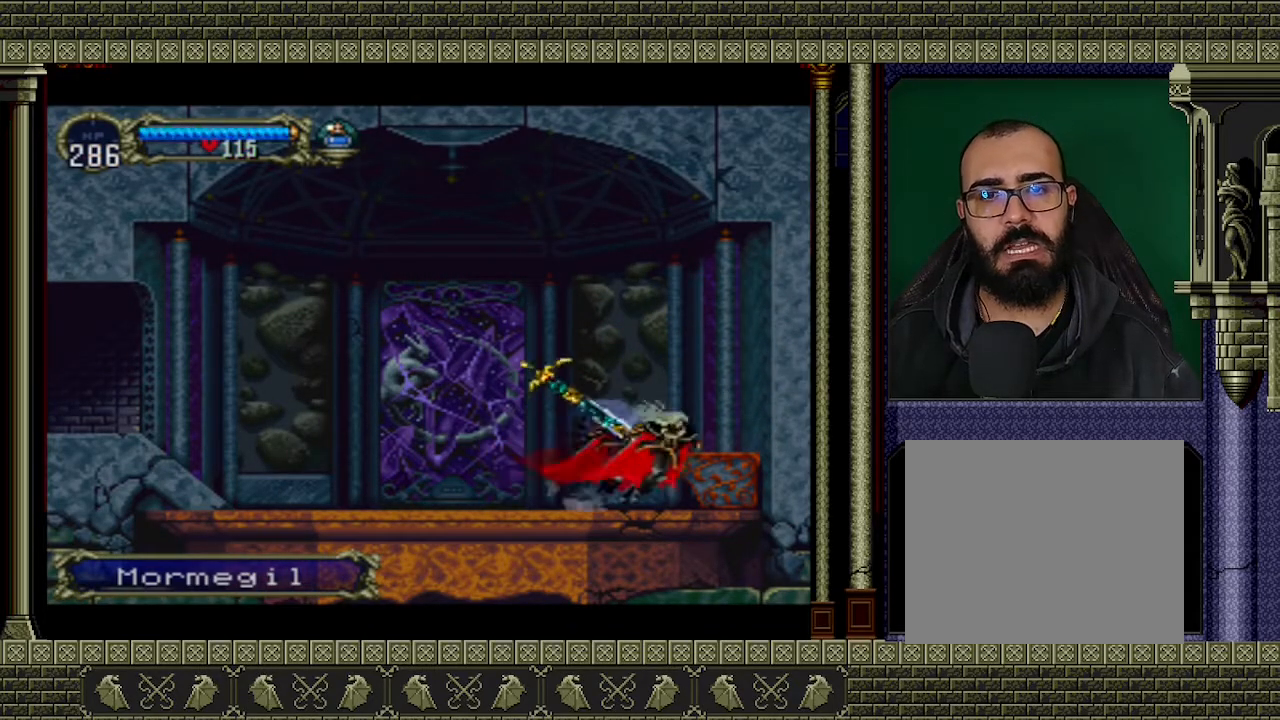
{"buttons": [], "left_stick": "center", "events": [[100, "left_stick", "left"], [367, "left_stick", "center"]]}
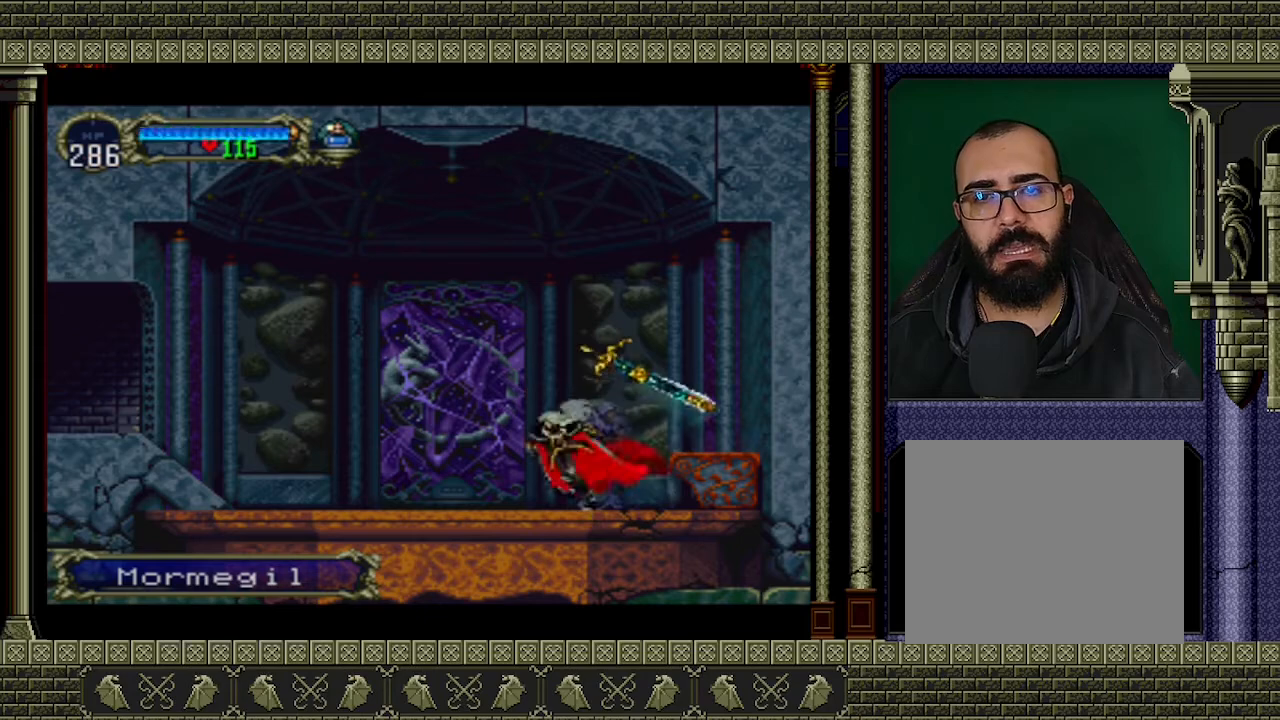
{"buttons": [], "left_stick": "center", "events": []}
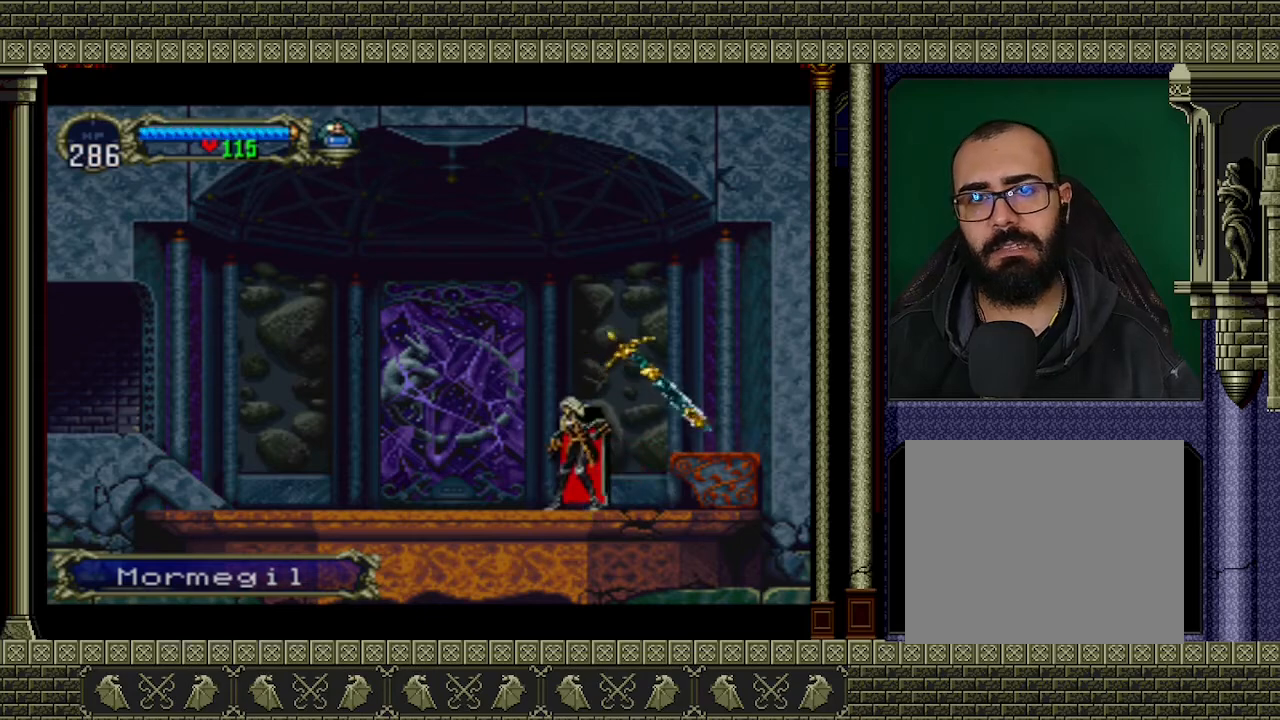
{"buttons": [], "left_stick": "center", "events": []}
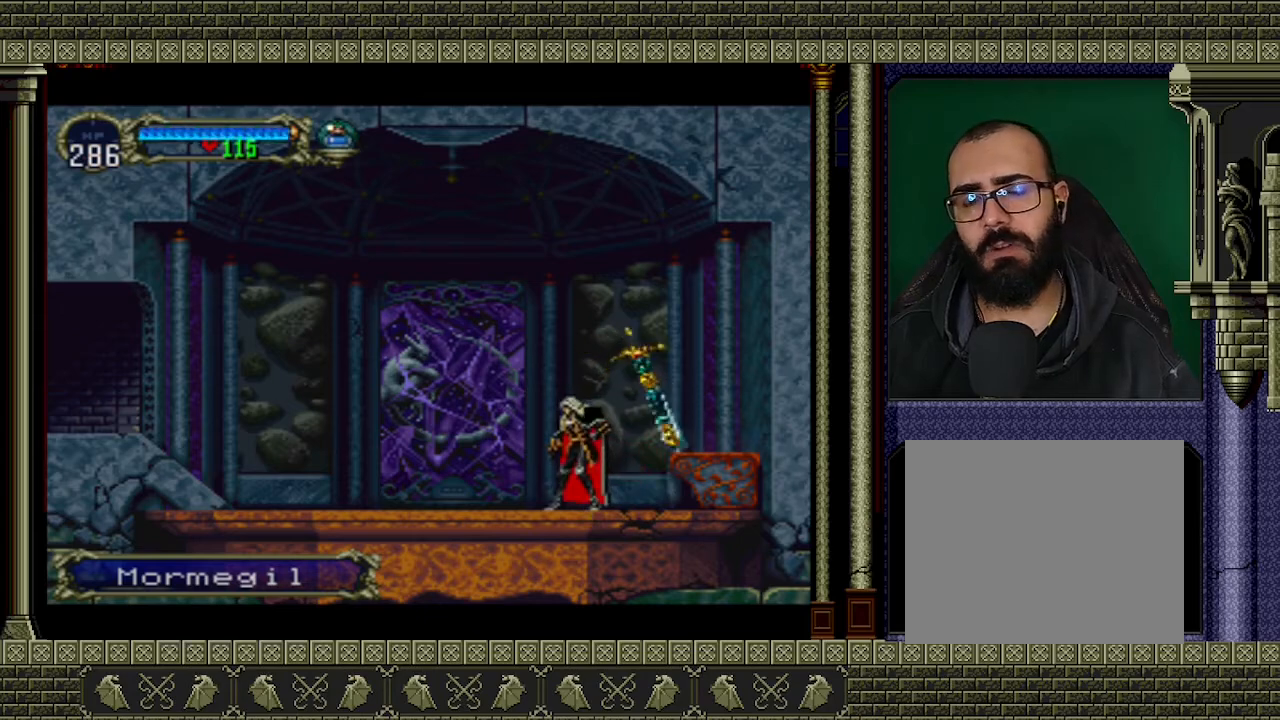
{"buttons": [], "left_stick": "center", "events": []}
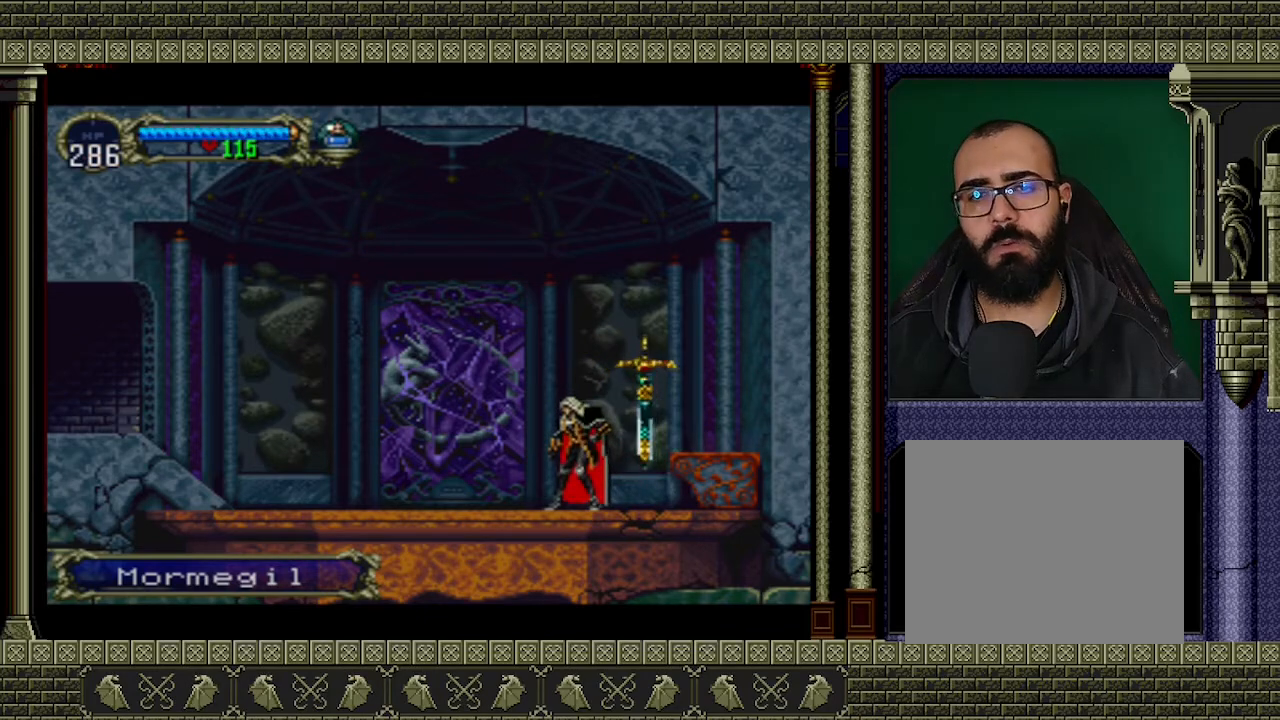
{"buttons": [], "left_stick": "center", "events": [[200, "START", "down"], [400, "START", "up"]]}
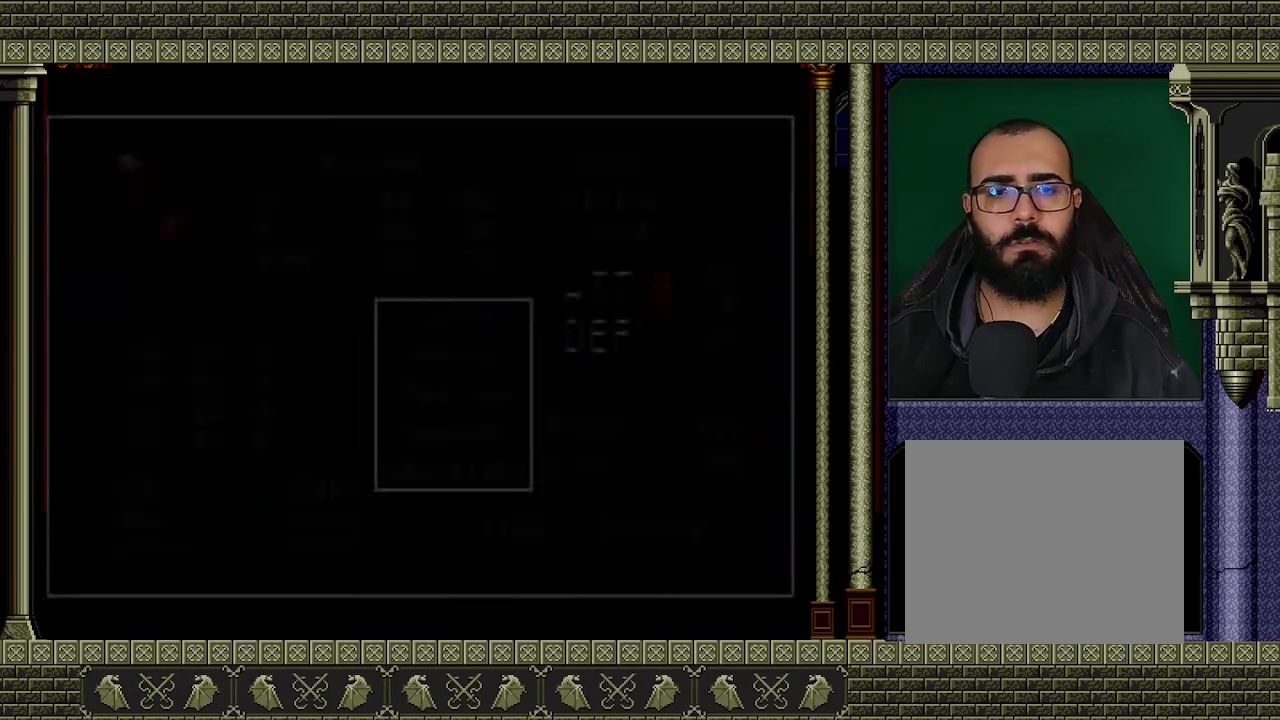
{"buttons": ["A"], "left_stick": "center", "events": [[333, "A", "down"]]}
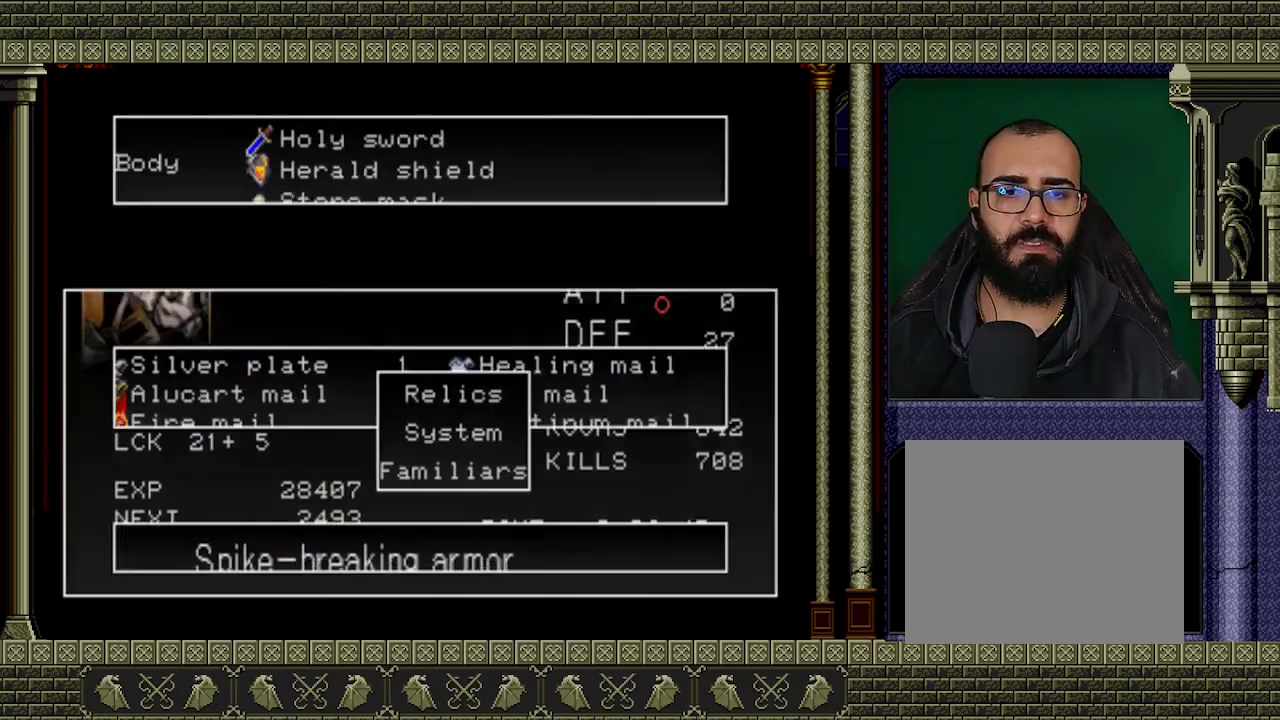
{"buttons": [], "left_stick": "center", "events": [[33, "A", "up"]]}
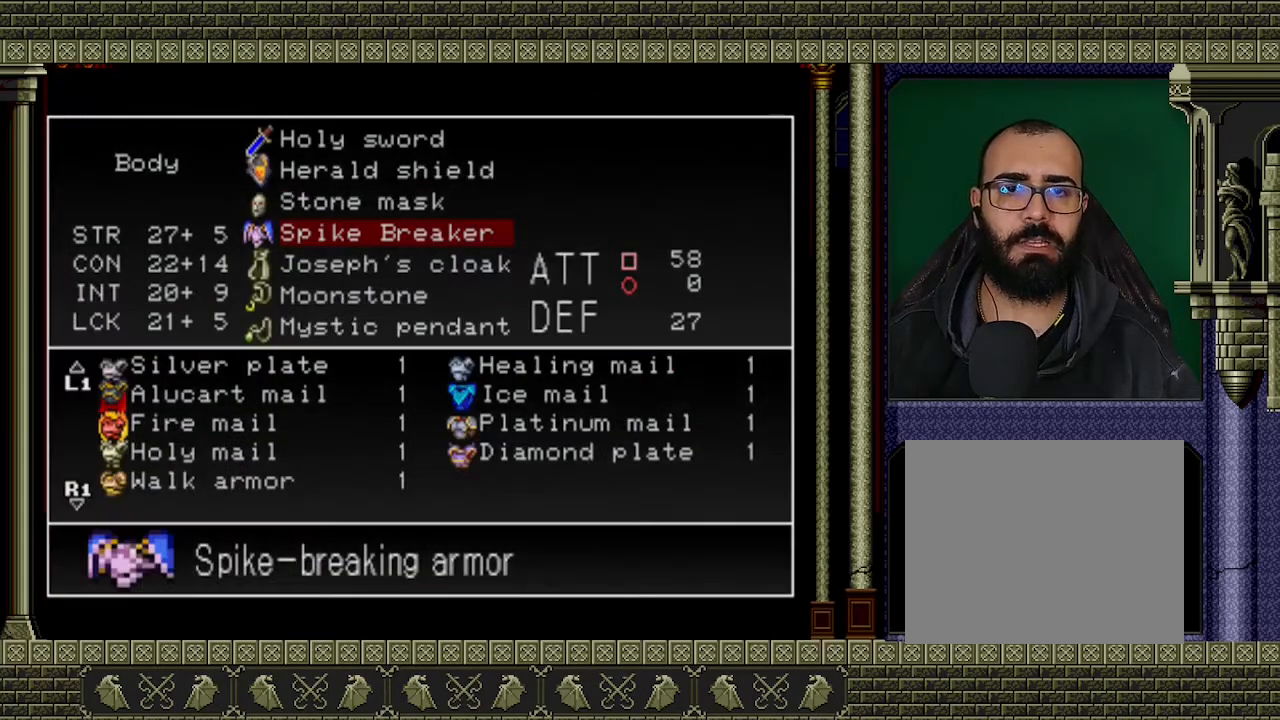
{"buttons": [], "left_stick": "center", "events": [[100, "DPAD_UP", "down"], [167, "DPAD_UP", "up"], [233, "DPAD_UP", "down"], [333, "DPAD_UP", "up"], [400, "DPAD_UP", "down"], [467, "DPAD_UP", "up"]]}
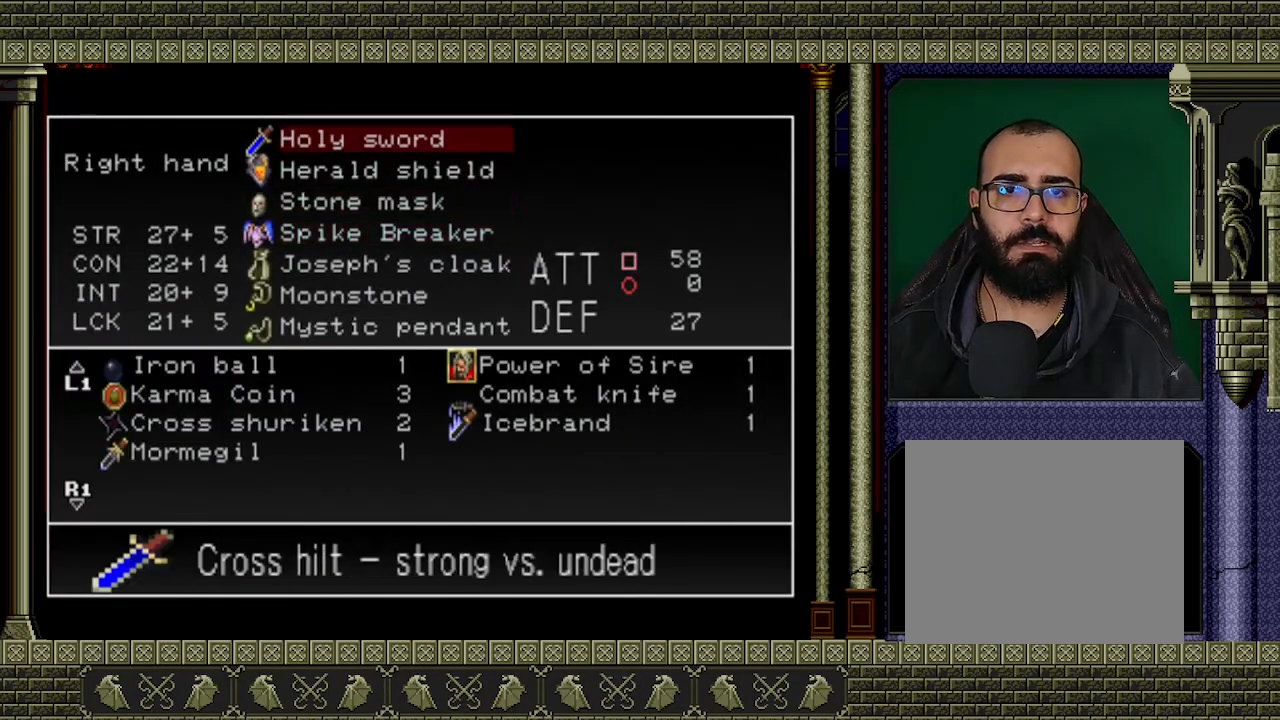
{"buttons": [], "left_stick": "center", "events": [[200, "A", "down"], [333, "A", "up"]]}
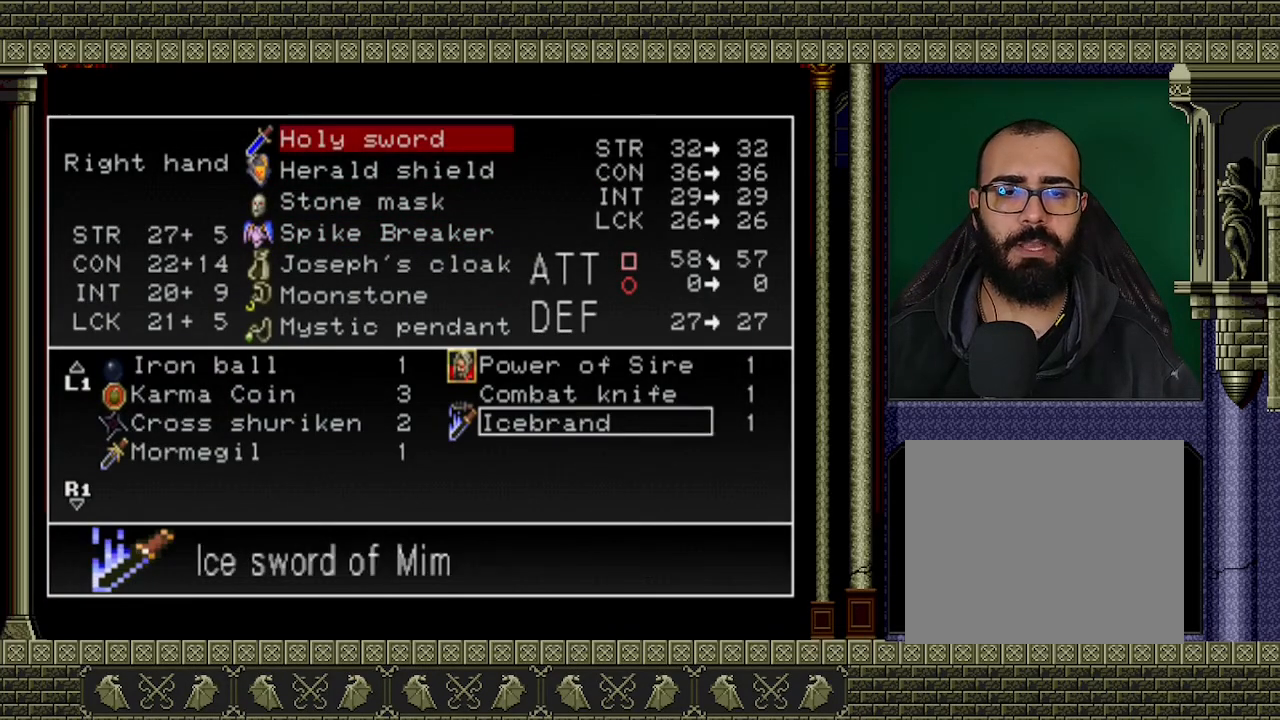
{"buttons": [], "left_stick": "center", "events": []}
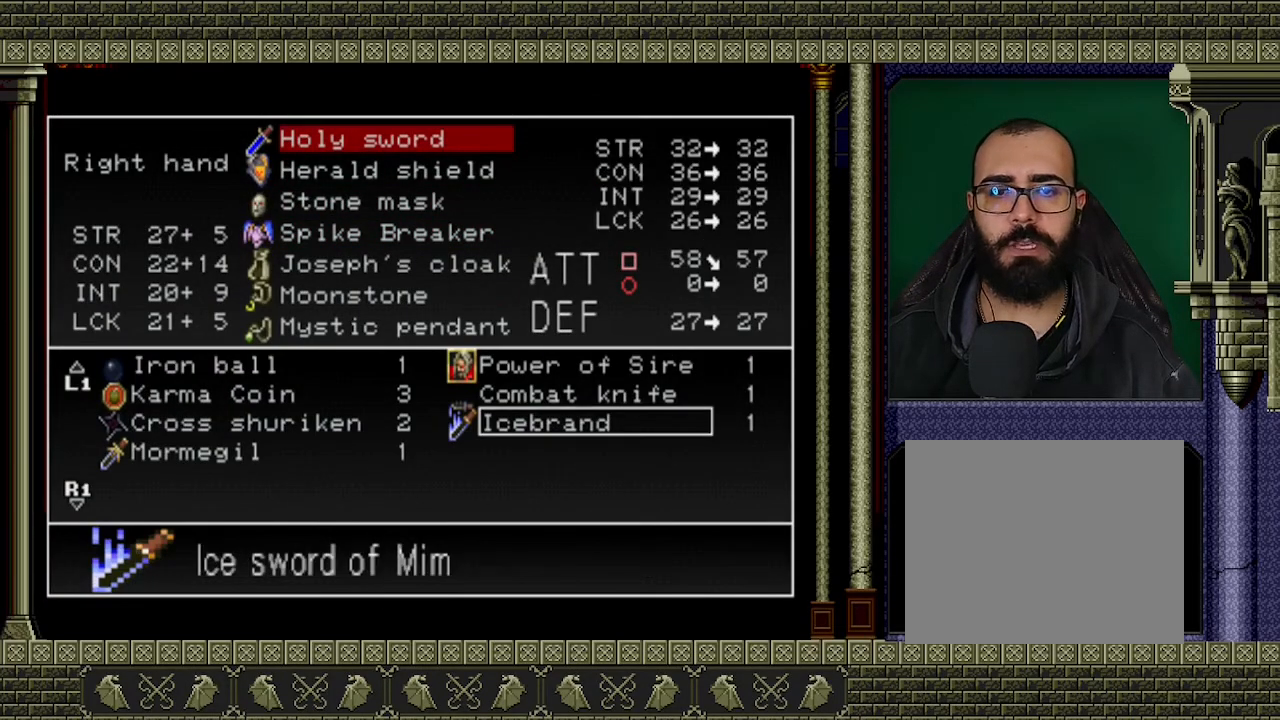
{"buttons": [], "left_stick": "center", "events": [[67, "DPAD_LEFT", "down"], [167, "DPAD_LEFT", "up"], [400, "DPAD_DOWN", "down"], [500, "DPAD_DOWN", "up"]]}
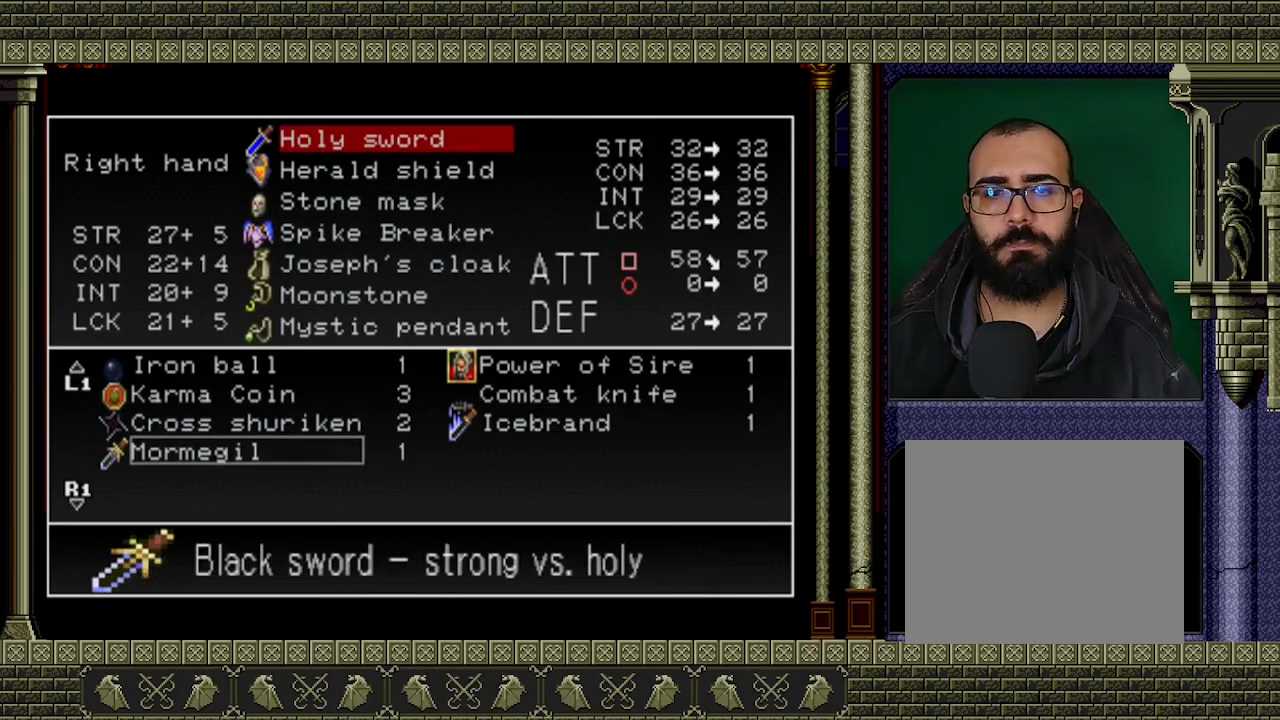
{"buttons": [], "left_stick": "center", "events": []}
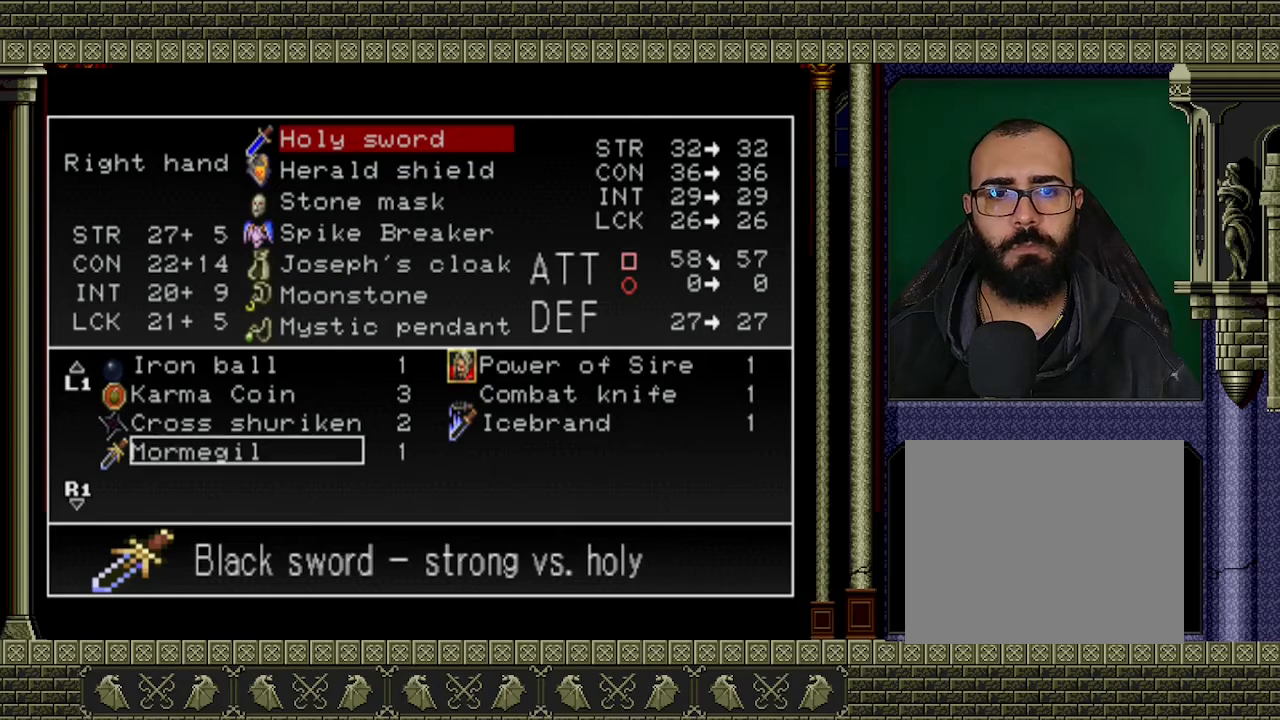
{"buttons": [], "left_stick": "center", "events": []}
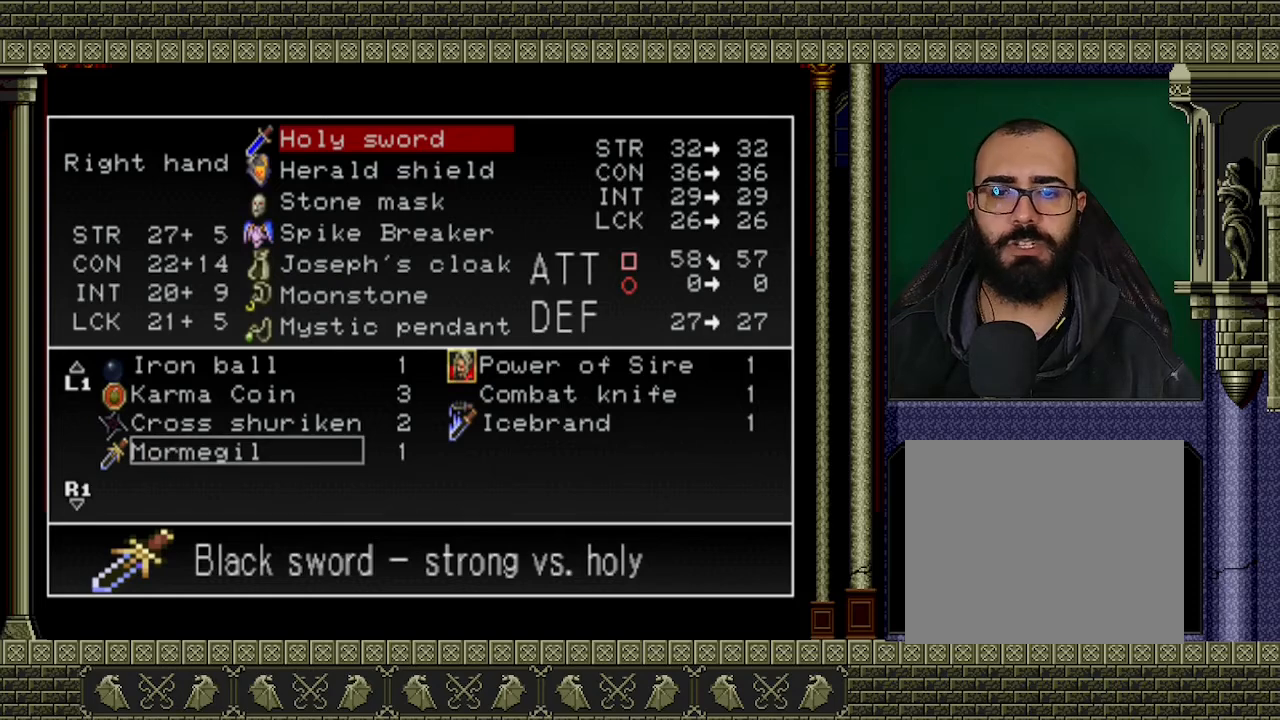
{"buttons": [], "left_stick": "center", "events": []}
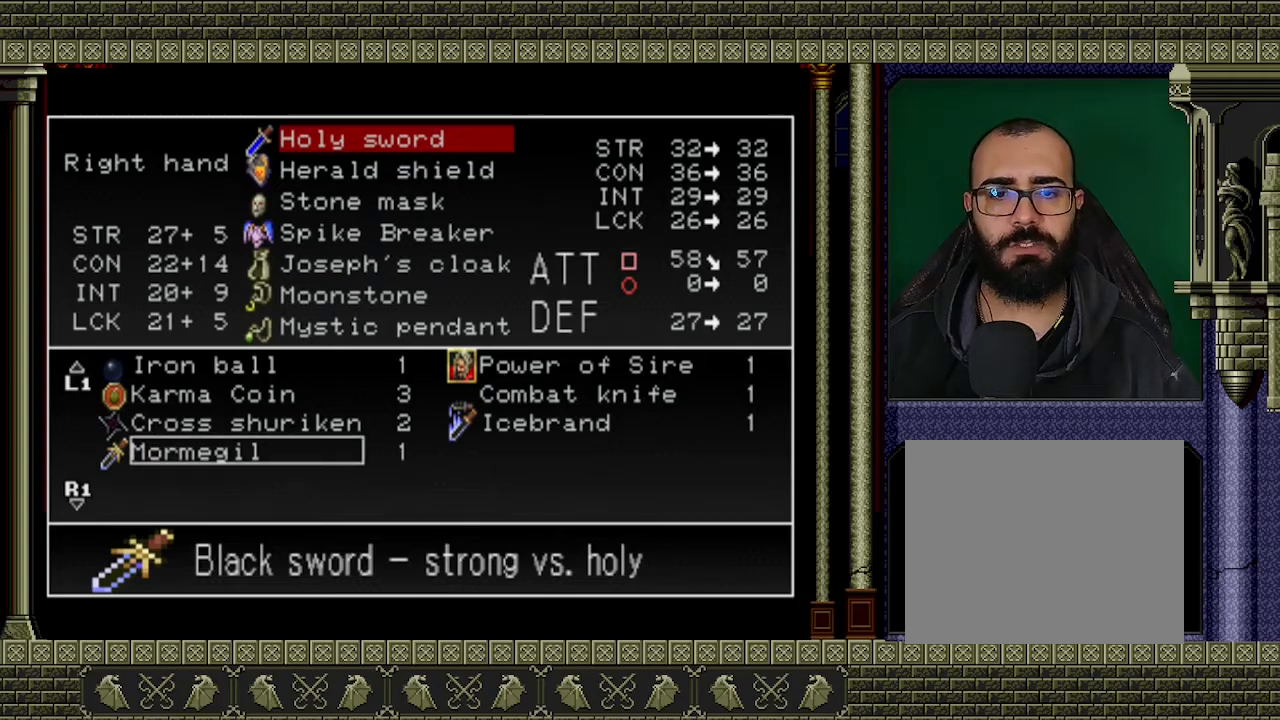
{"buttons": [], "left_stick": "center", "events": [[167, "Y", "down"], [300, "Y", "up"]]}
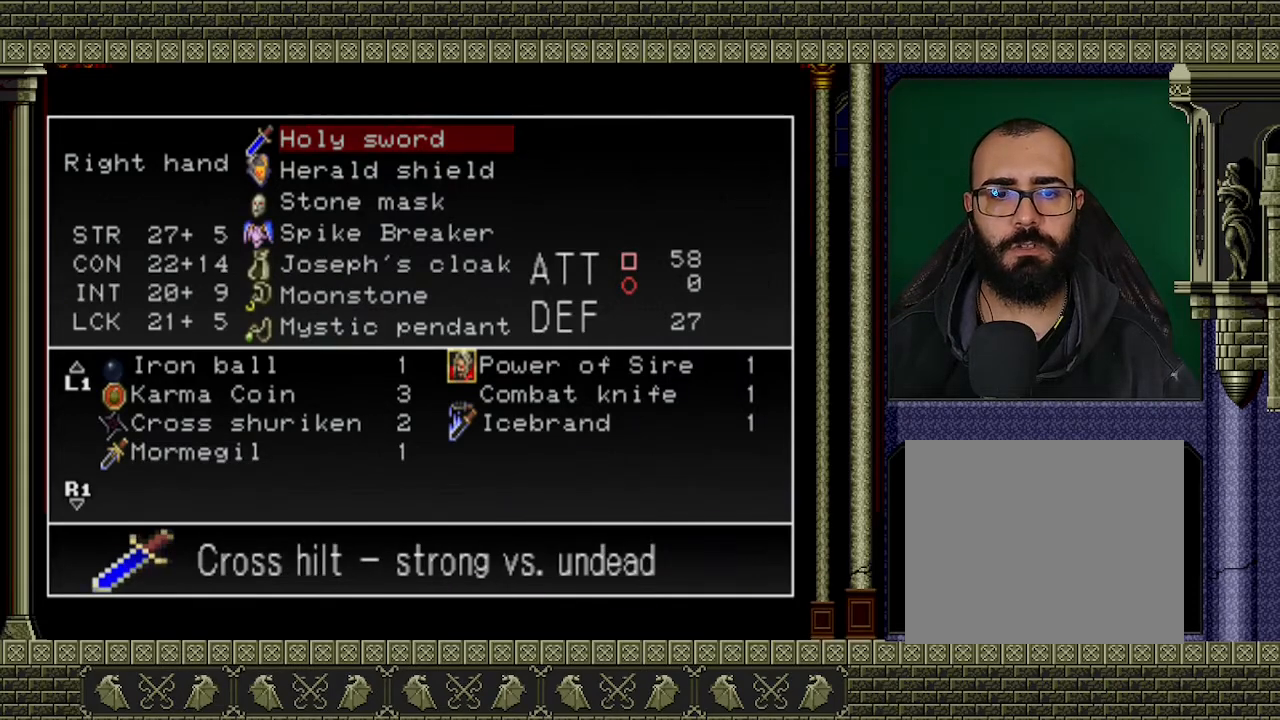
{"buttons": [], "left_stick": "center", "events": []}